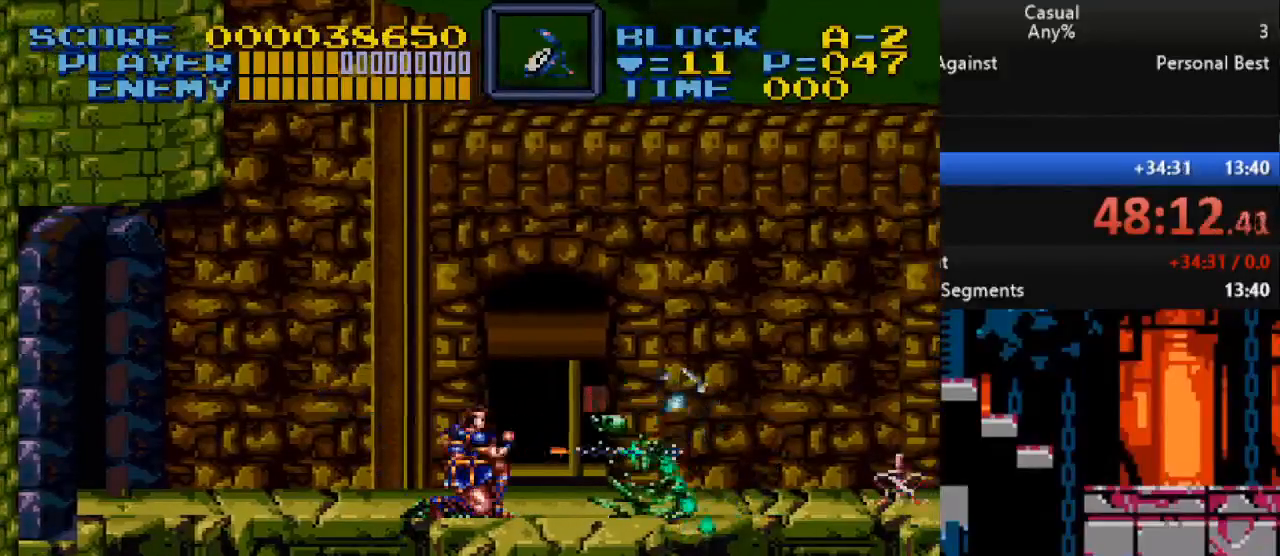
Gameplay with a controller (Nintendo layout); each line is a JSON object with the inputs held at the frame after it. "events" lists button and stick changes between this image and that frame as [ms after this image, input, new state], when the widget could be followed in between. Not read: L1 L3 R1 R3.
{"buttons": ["DPAD_RIGHT"], "events": [[17, "Y", "down"], [67, "DPAD_RIGHT", "up"], [317, "DPAD_RIGHT", "down"], [333, "Y", "up"], [367, "DPAD_DOWN", "up"]]}
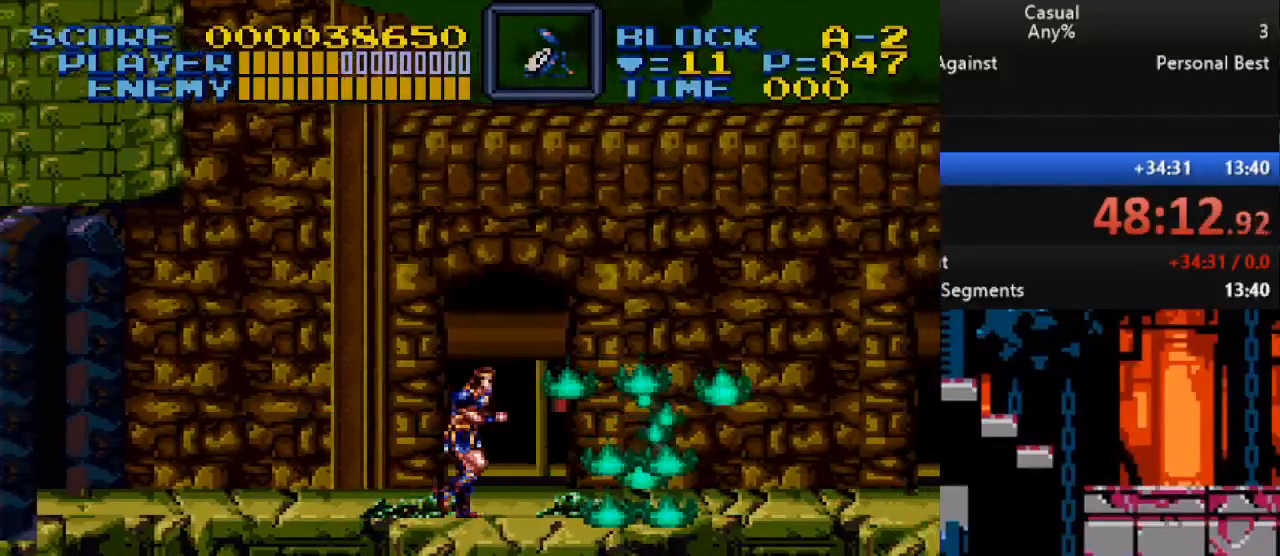
{"buttons": ["DPAD_RIGHT"], "events": []}
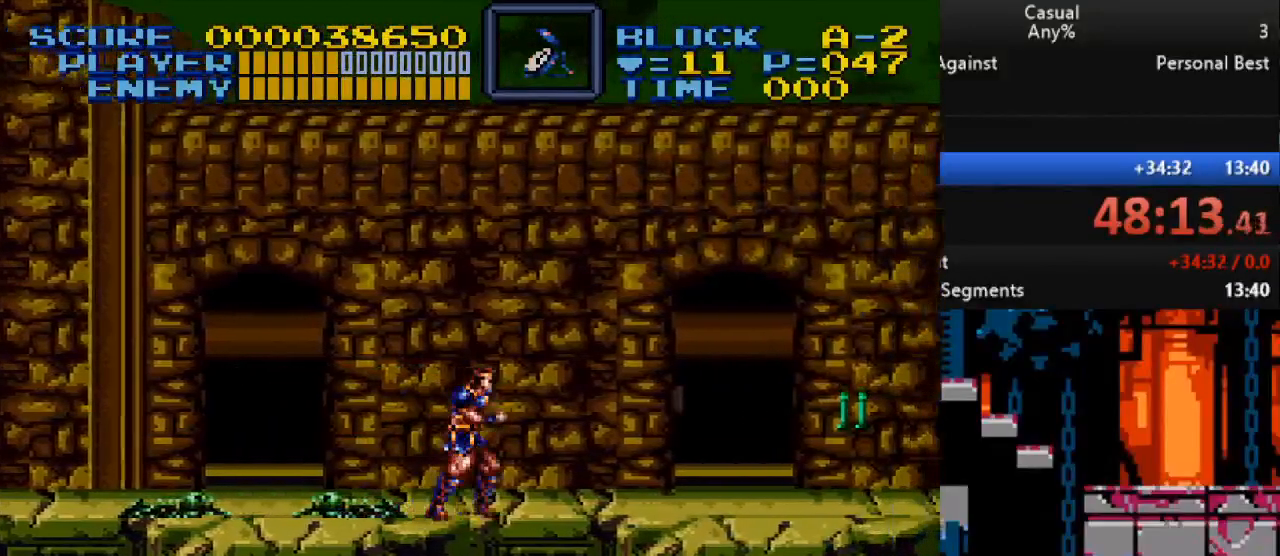
{"buttons": ["Y", "DPAD_RIGHT"], "events": [[417, "Y", "down"]]}
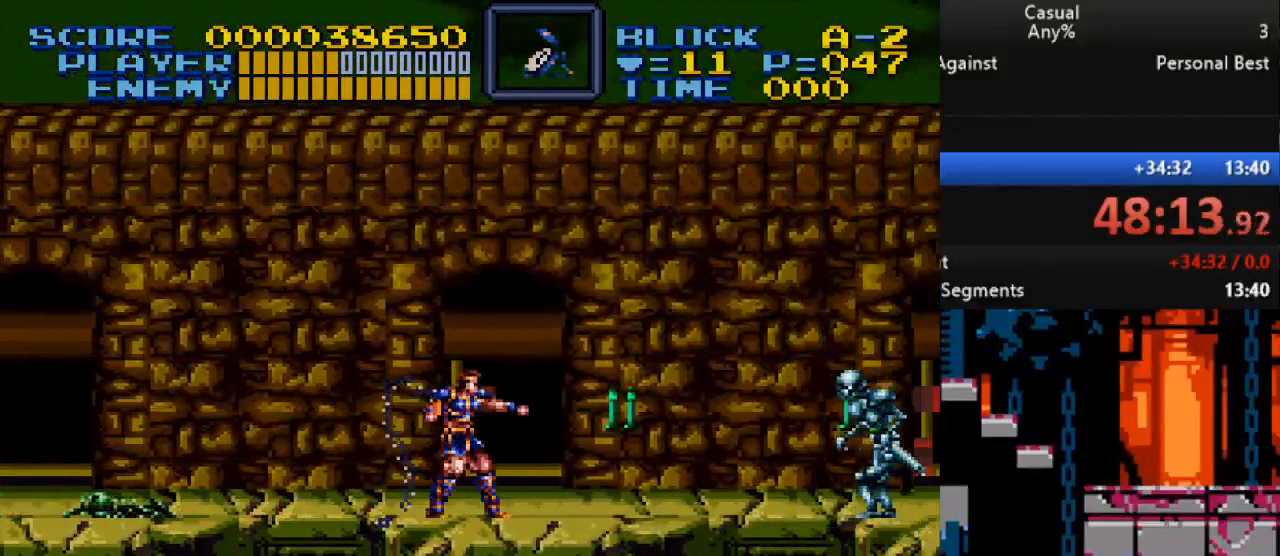
{"buttons": ["DPAD_RIGHT"], "events": [[200, "Y", "up"]]}
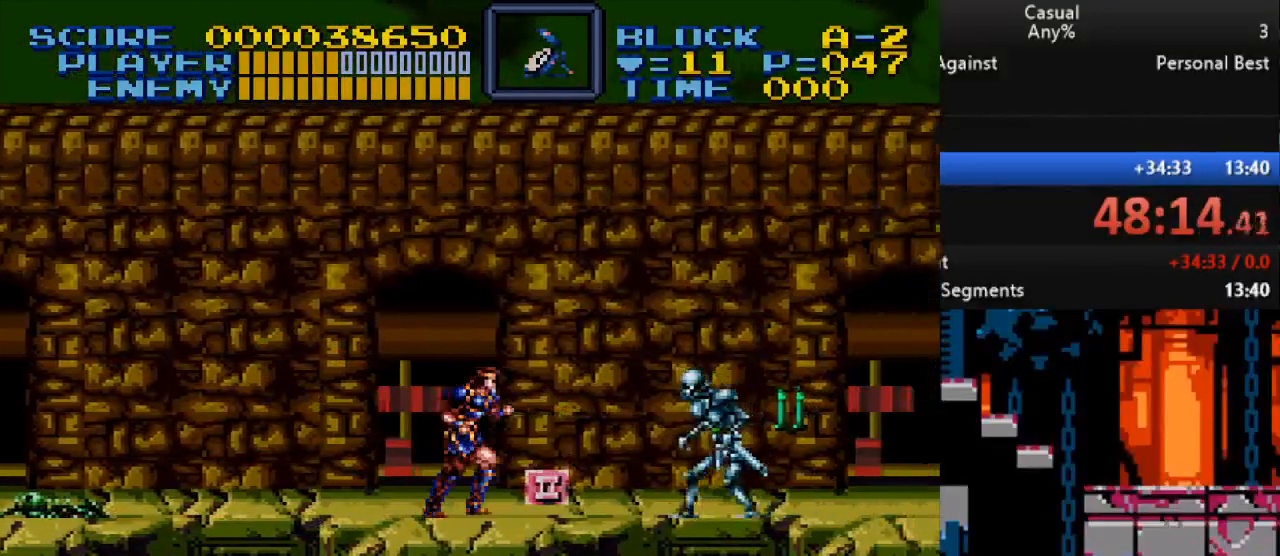
{"buttons": ["Y", "DPAD_DOWN"], "events": [[67, "Y", "down"], [133, "DPAD_DOWN", "down"], [383, "Y", "up"], [417, "DPAD_RIGHT", "up"], [467, "Y", "down"]]}
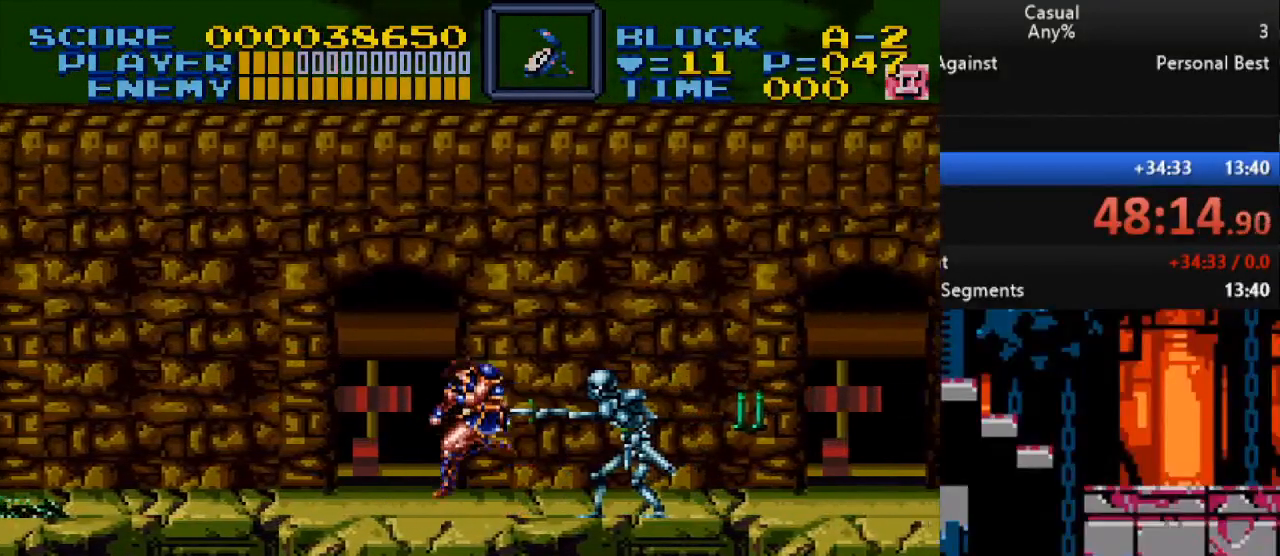
{"buttons": ["DPAD_RIGHT"], "events": [[283, "Y", "up"], [317, "DPAD_RIGHT", "down"], [333, "DPAD_DOWN", "up"]]}
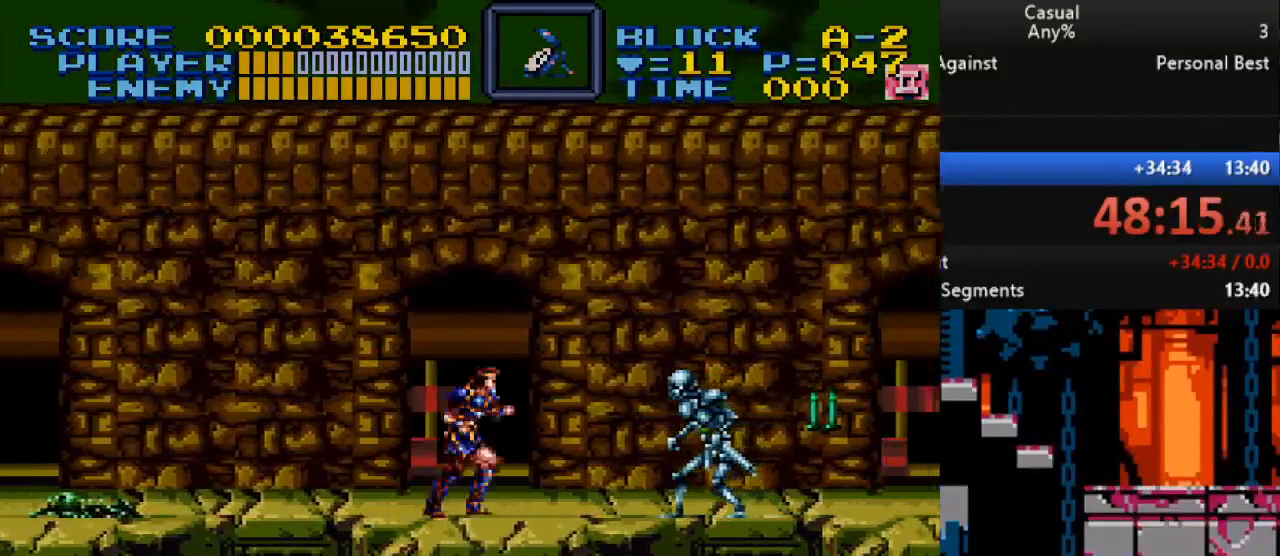
{"buttons": ["DPAD_DOWN"], "events": [[67, "Y", "down"], [333, "Y", "up"], [367, "DPAD_DOWN", "down"], [450, "DPAD_RIGHT", "up"]]}
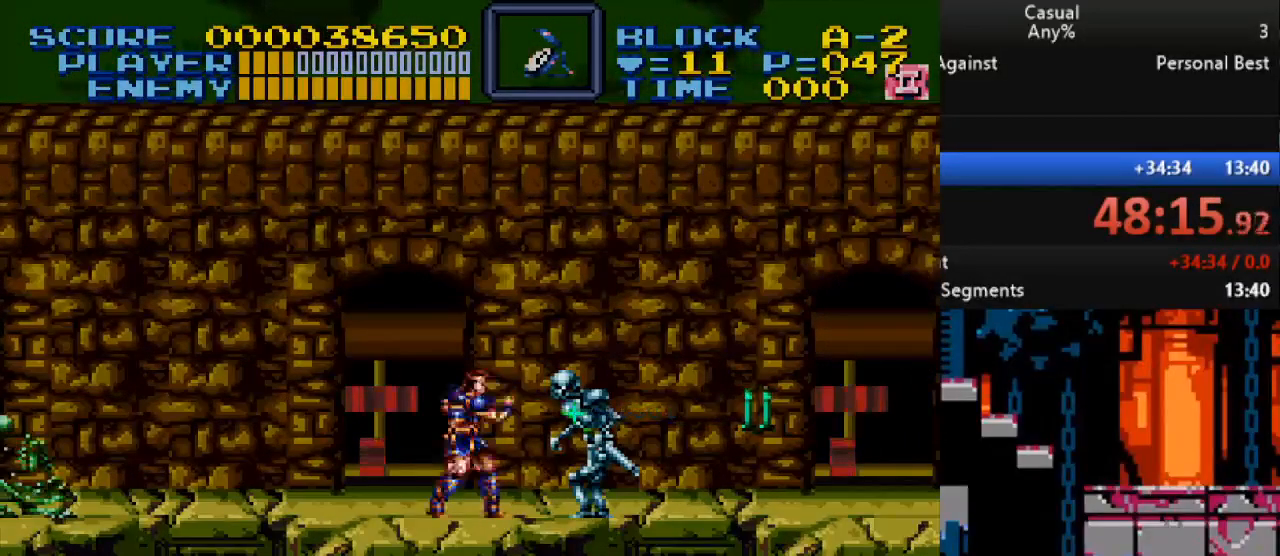
{"buttons": ["DPAD_DOWN", "DPAD_LEFT"], "events": [[33, "Y", "down"], [400, "DPAD_LEFT", "down"], [450, "Y", "up"]]}
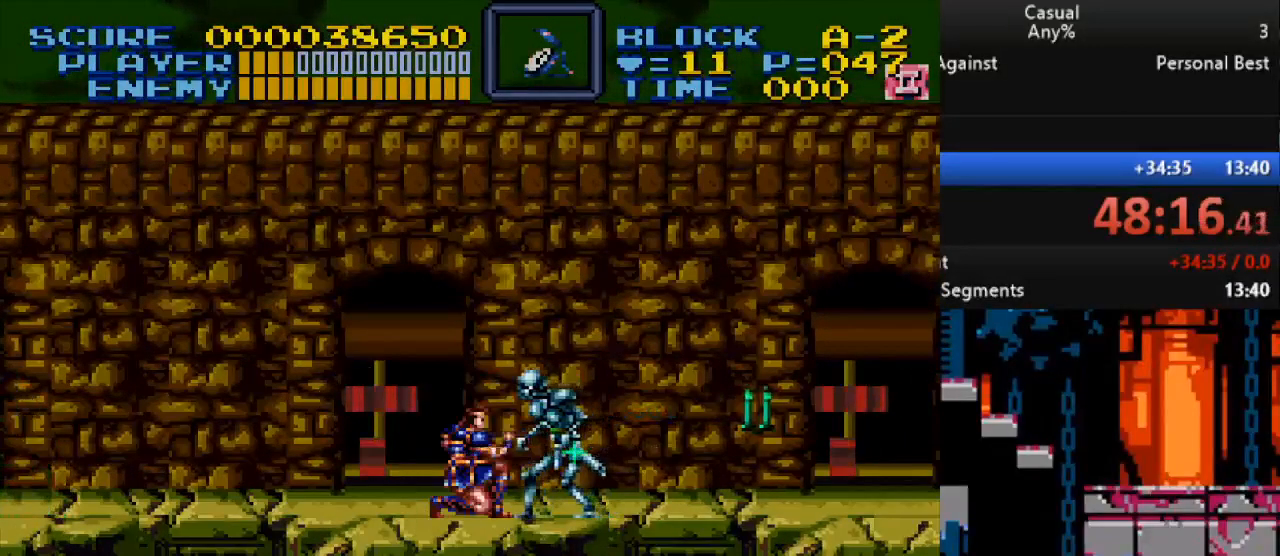
{"buttons": ["Y", "DPAD_DOWN"], "events": [[150, "DPAD_DOWN", "up"], [250, "DPAD_DOWN", "down"], [283, "DPAD_LEFT", "up"], [283, "DPAD_RIGHT", "down"], [350, "Y", "down"], [483, "DPAD_RIGHT", "up"]]}
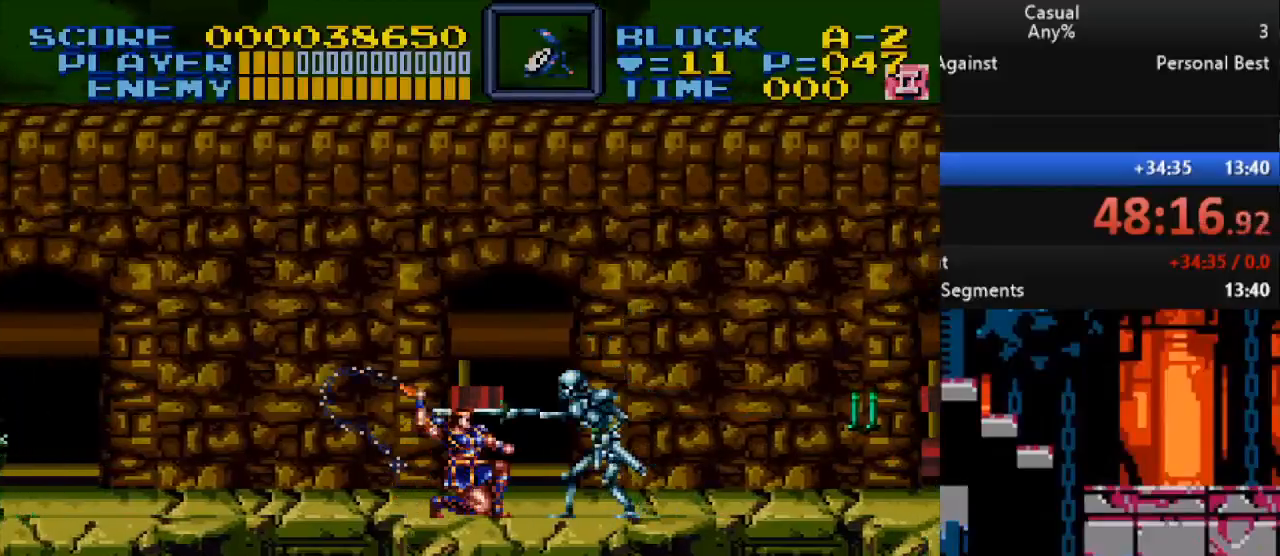
{"buttons": ["Y", "DPAD_DOWN", "DPAD_RIGHT"], "events": [[200, "Y", "up"], [317, "Y", "down"], [483, "DPAD_RIGHT", "down"]]}
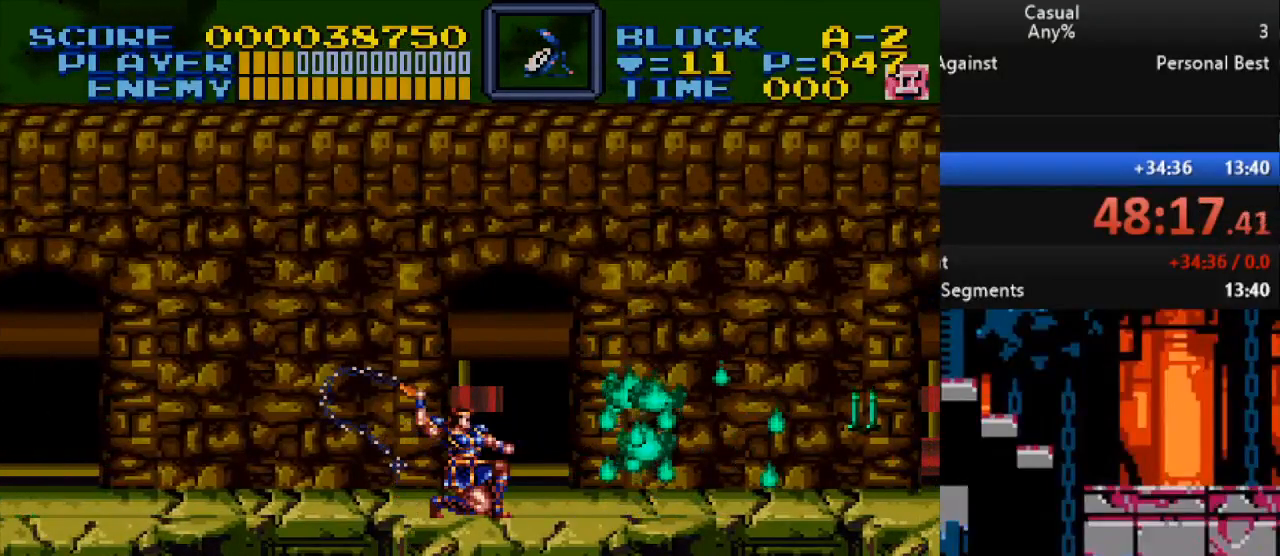
{"buttons": ["DPAD_RIGHT"], "events": [[17, "DPAD_DOWN", "up"], [133, "Y", "up"]]}
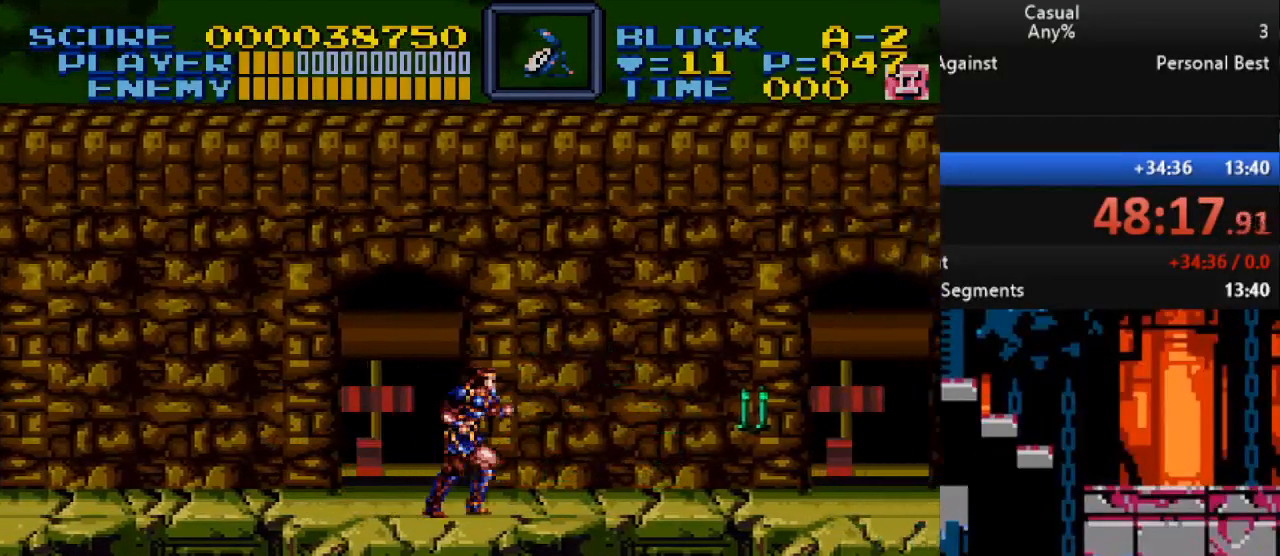
{"buttons": ["Y"], "events": [[283, "Y", "down"], [417, "DPAD_RIGHT", "up"]]}
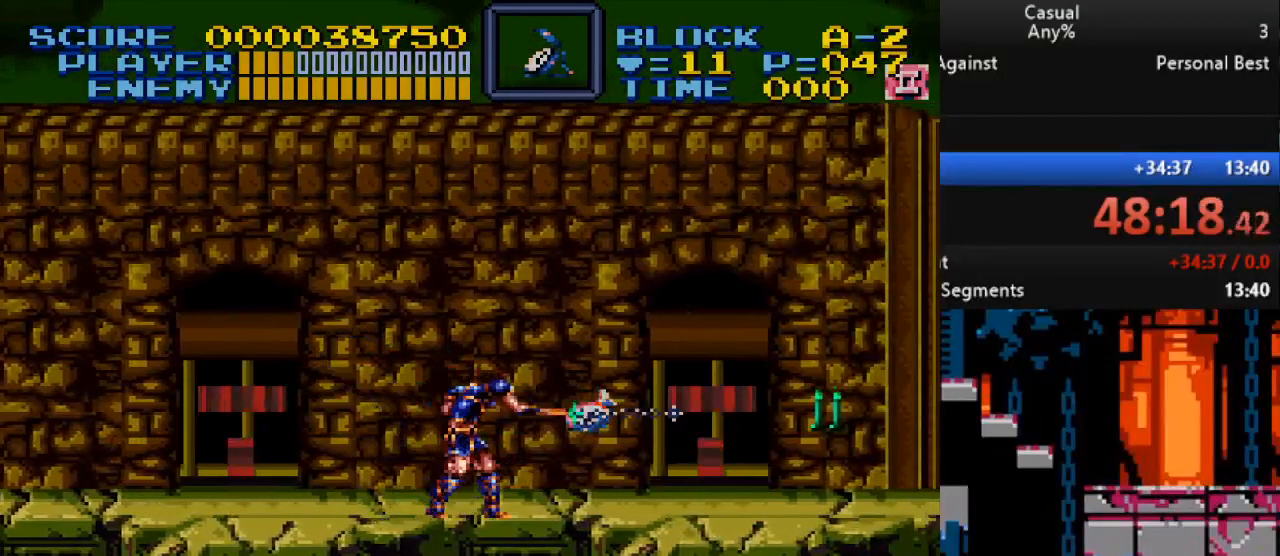
{"buttons": ["DPAD_RIGHT"], "events": [[150, "Y", "up"], [233, "DPAD_RIGHT", "down"]]}
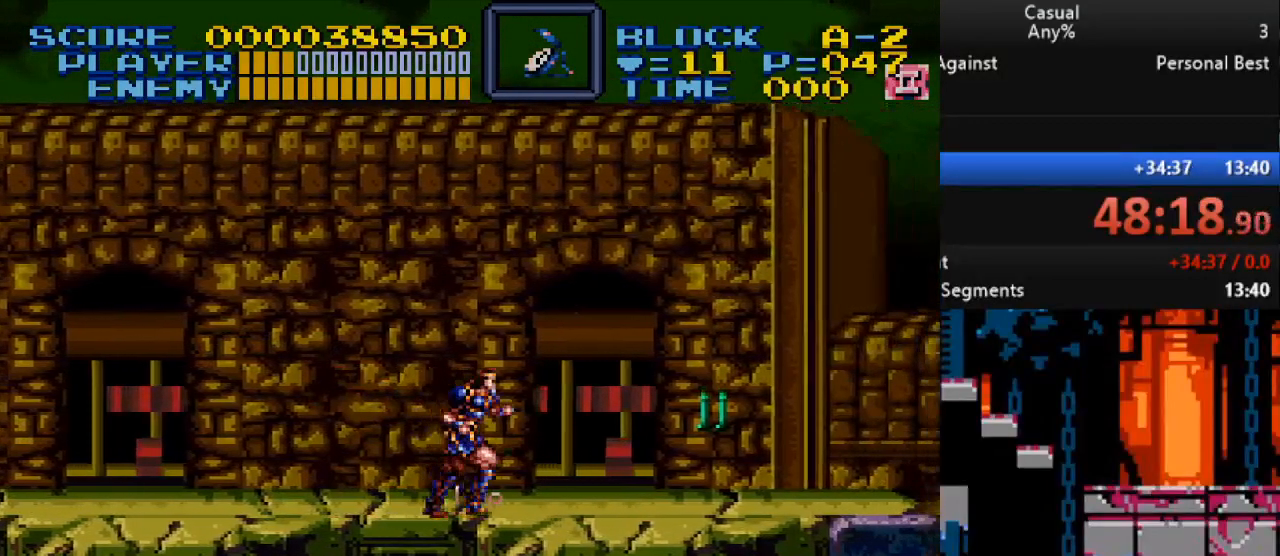
{"buttons": [], "events": [[183, "Y", "down"], [367, "DPAD_RIGHT", "up"], [500, "Y", "up"]]}
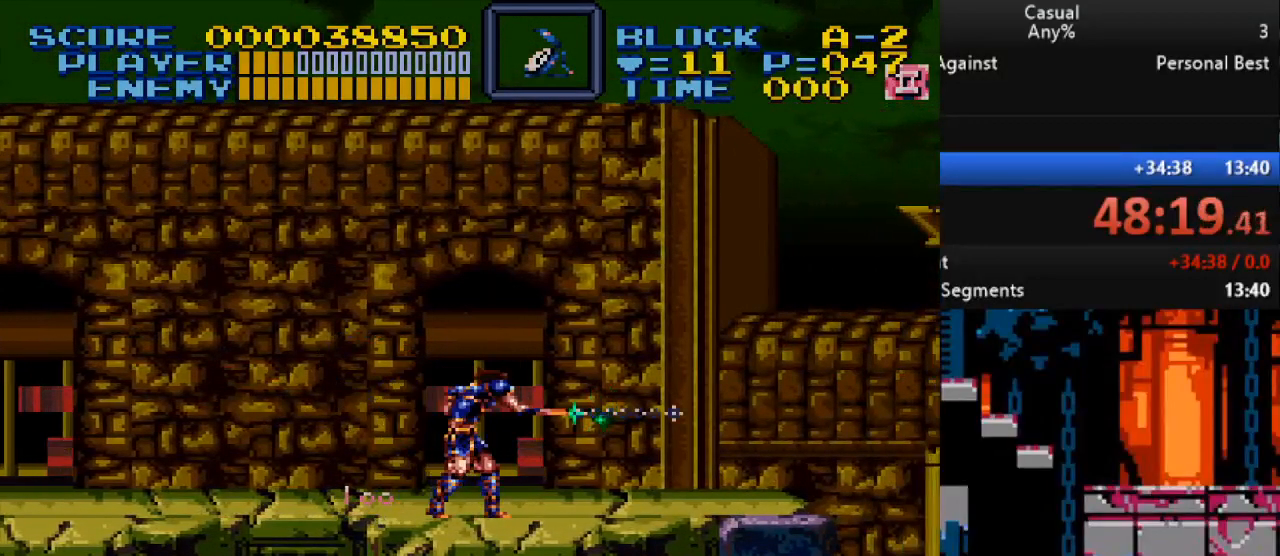
{"buttons": ["DPAD_RIGHT"], "events": [[183, "DPAD_RIGHT", "down"]]}
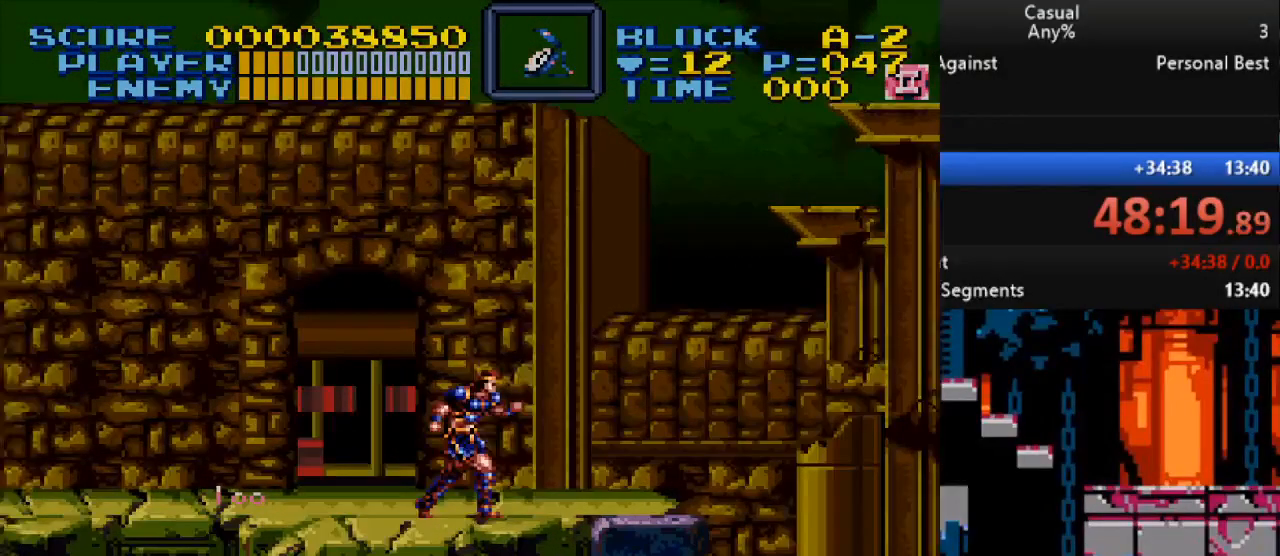
{"buttons": ["DPAD_RIGHT"], "events": []}
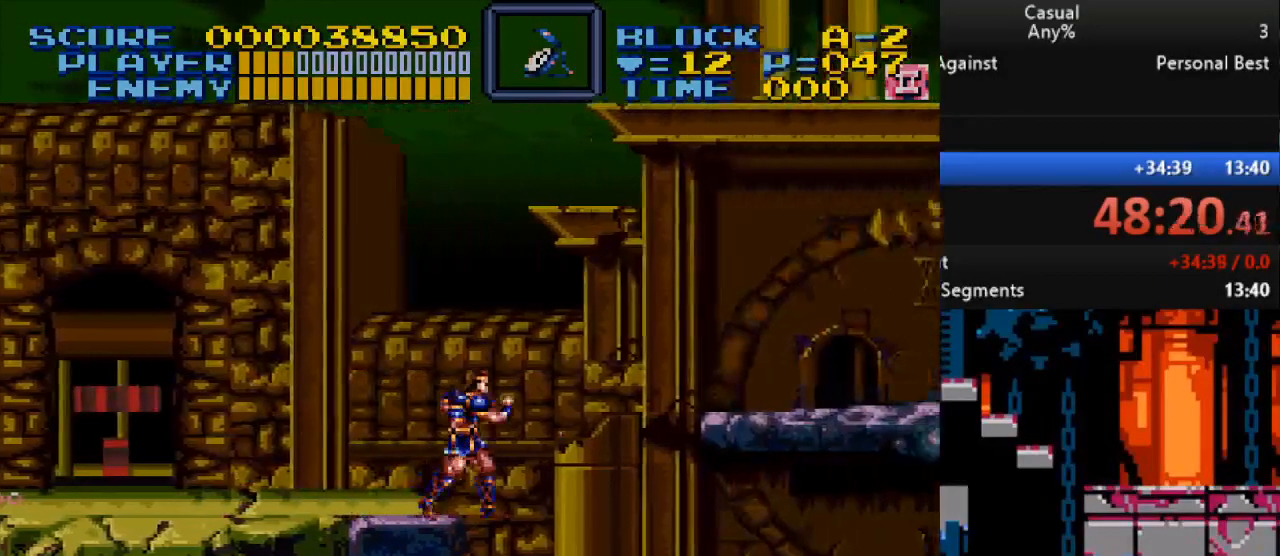
{"buttons": ["B", "Y", "DPAD_RIGHT"], "events": [[100, "DPAD_RIGHT", "up"], [383, "B", "down"], [383, "DPAD_RIGHT", "down"], [450, "Y", "down"]]}
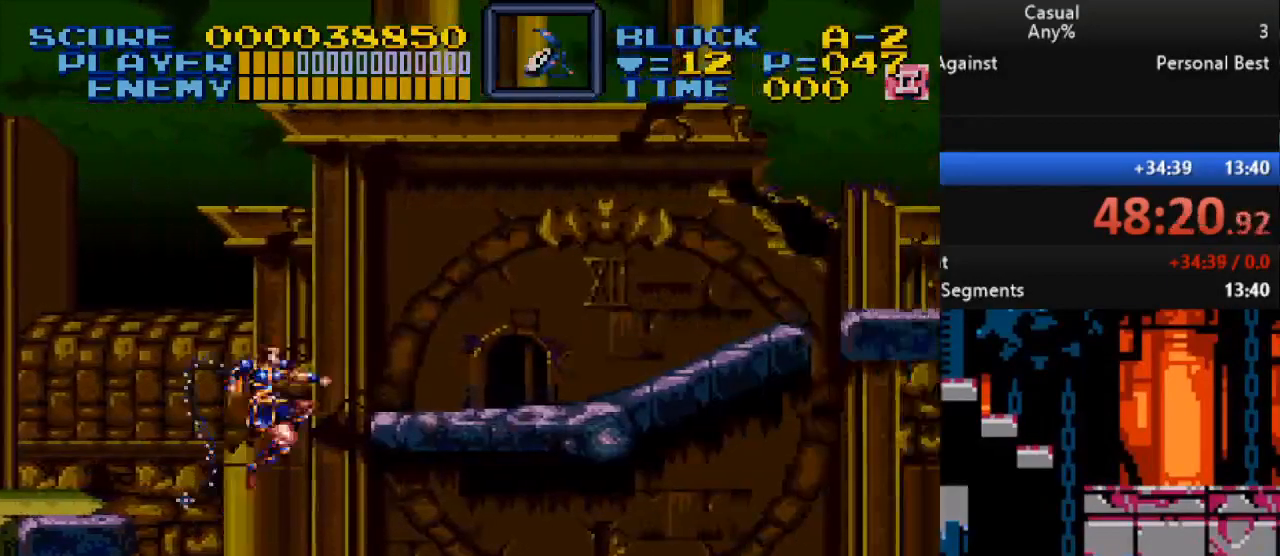
{"buttons": [], "events": [[267, "DPAD_RIGHT", "up"], [283, "B", "up"], [317, "Y", "up"]]}
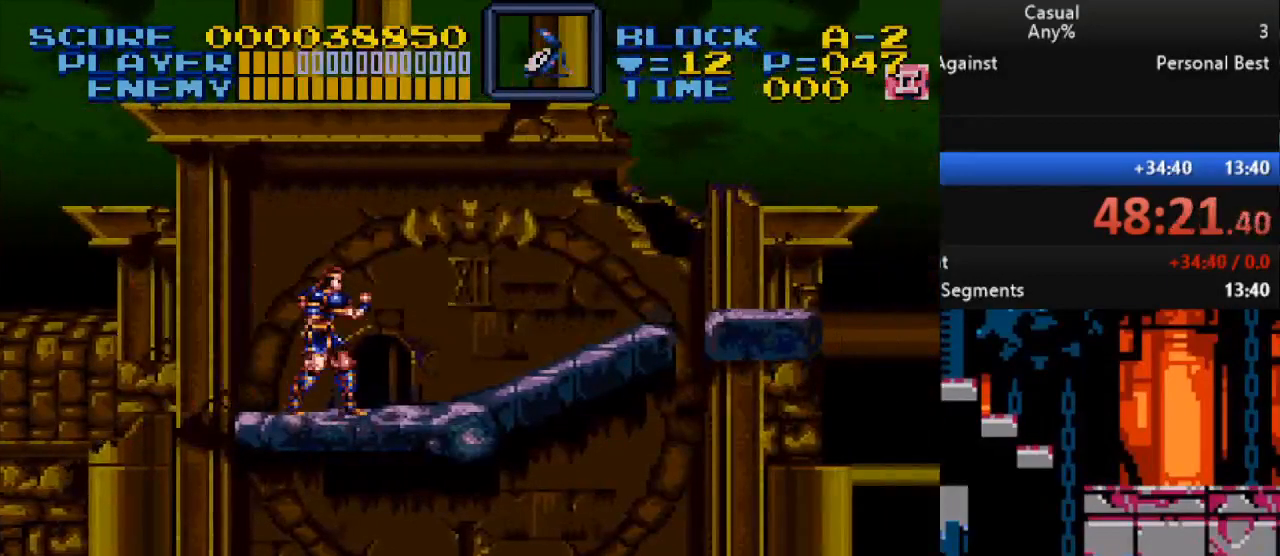
{"buttons": [], "events": [[50, "DPAD_RIGHT", "down"], [300, "DPAD_RIGHT", "up"]]}
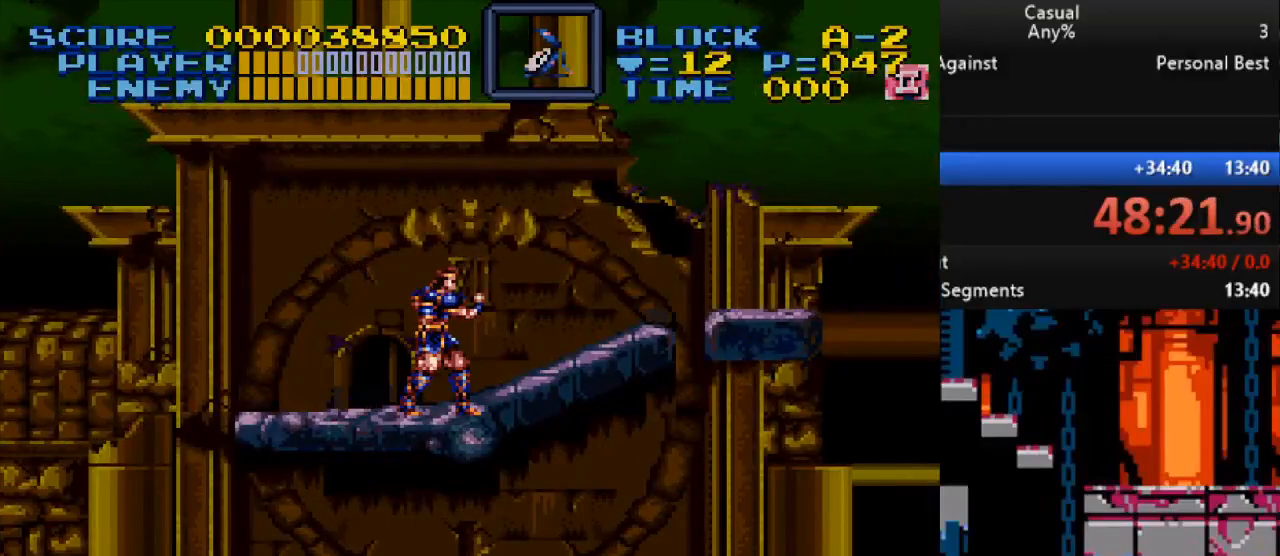
{"buttons": [], "events": [[100, "X", "down"], [283, "X", "up"]]}
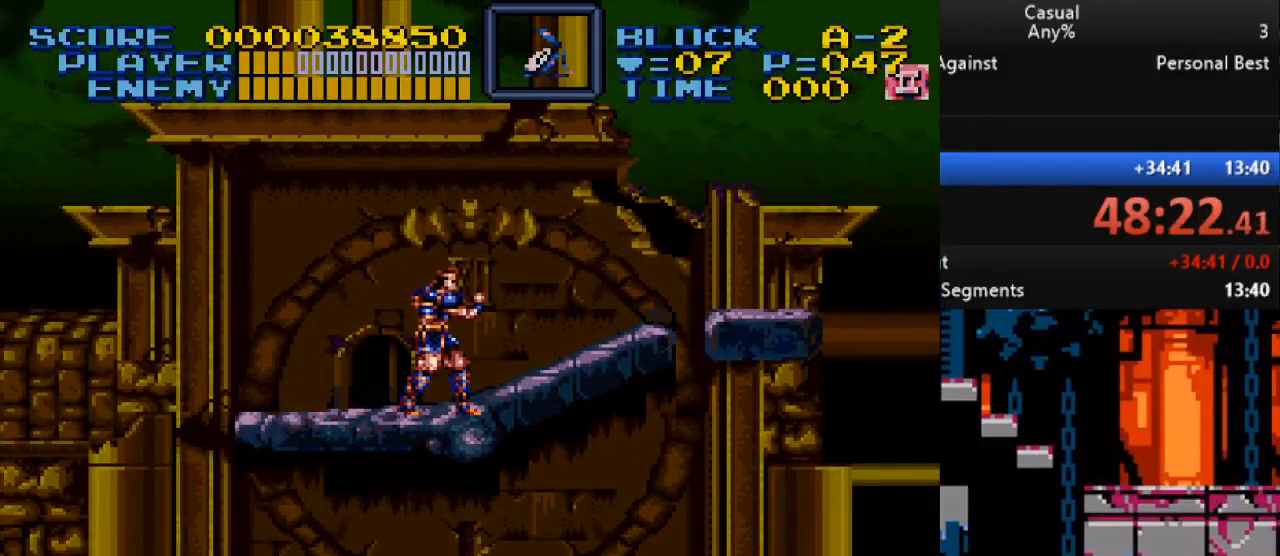
{"buttons": ["X"], "events": [[33, "X", "down"], [167, "X", "up"], [467, "X", "down"]]}
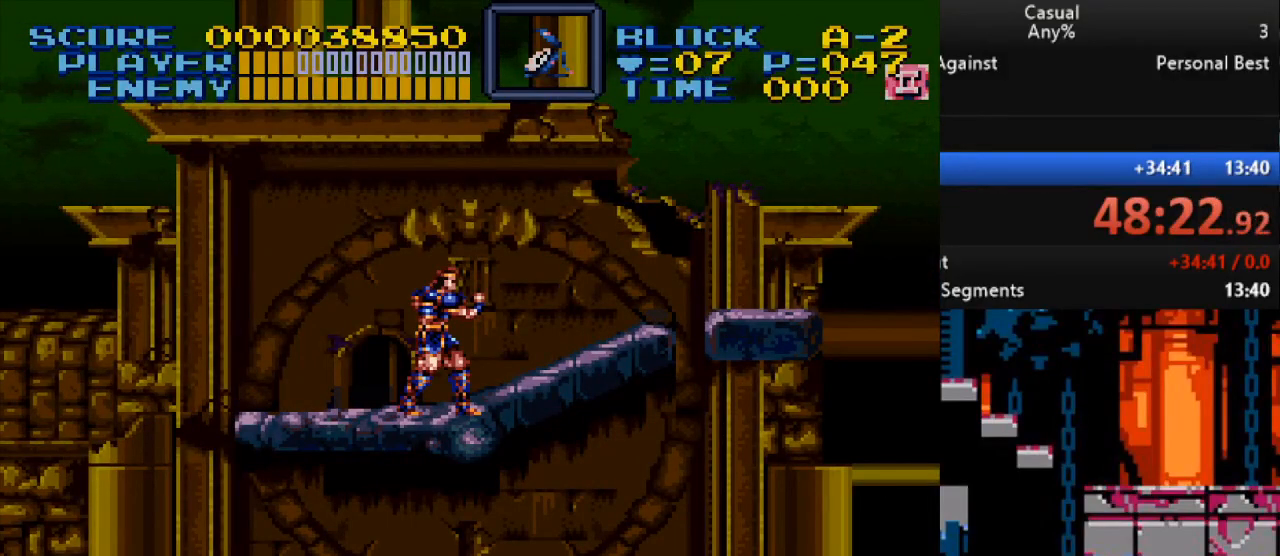
{"buttons": [], "events": [[100, "X", "up"], [133, "DPAD_LEFT", "down"], [217, "X", "down"], [267, "DPAD_LEFT", "up"], [317, "X", "up"]]}
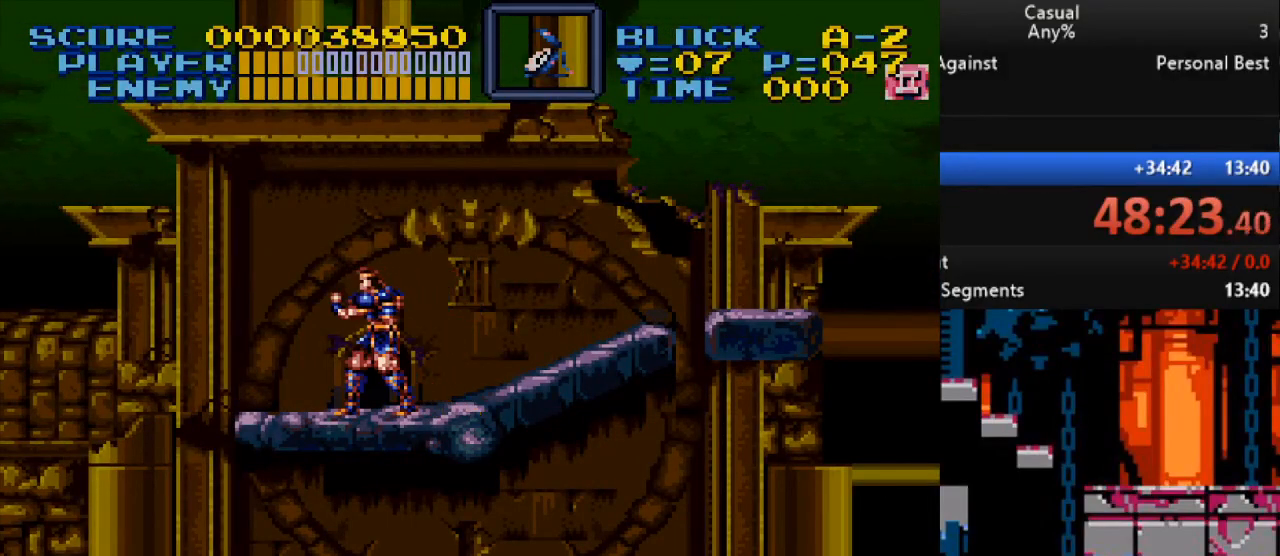
{"buttons": [], "events": []}
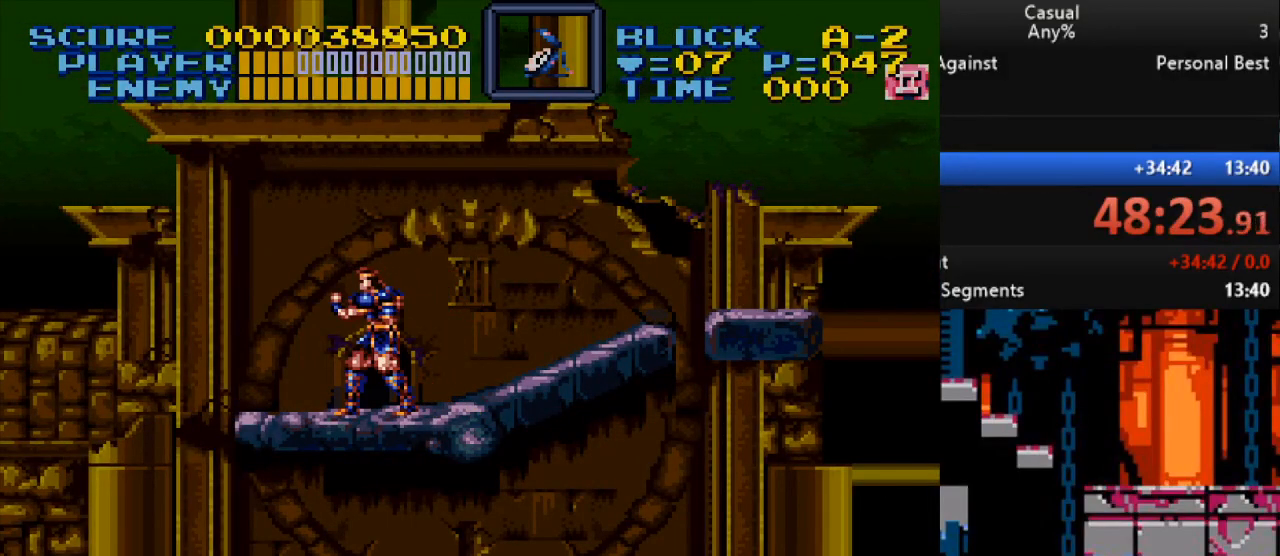
{"buttons": [], "events": [[283, "X", "down"], [450, "X", "up"]]}
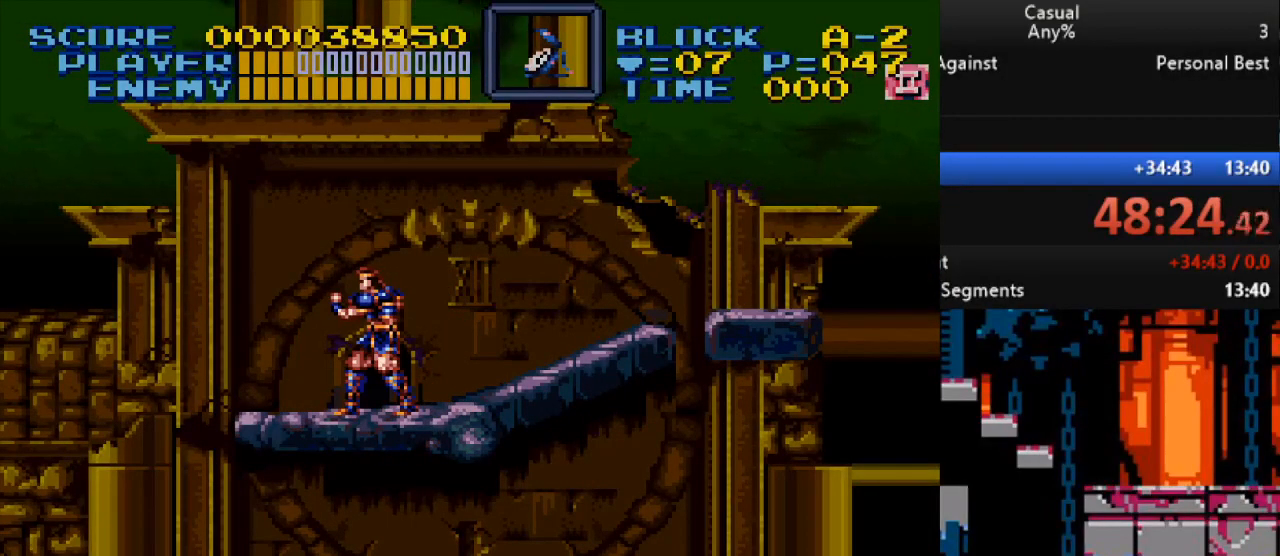
{"buttons": ["Y"], "events": [[83, "DPAD_RIGHT", "down"], [350, "DPAD_RIGHT", "up"], [433, "Y", "down"]]}
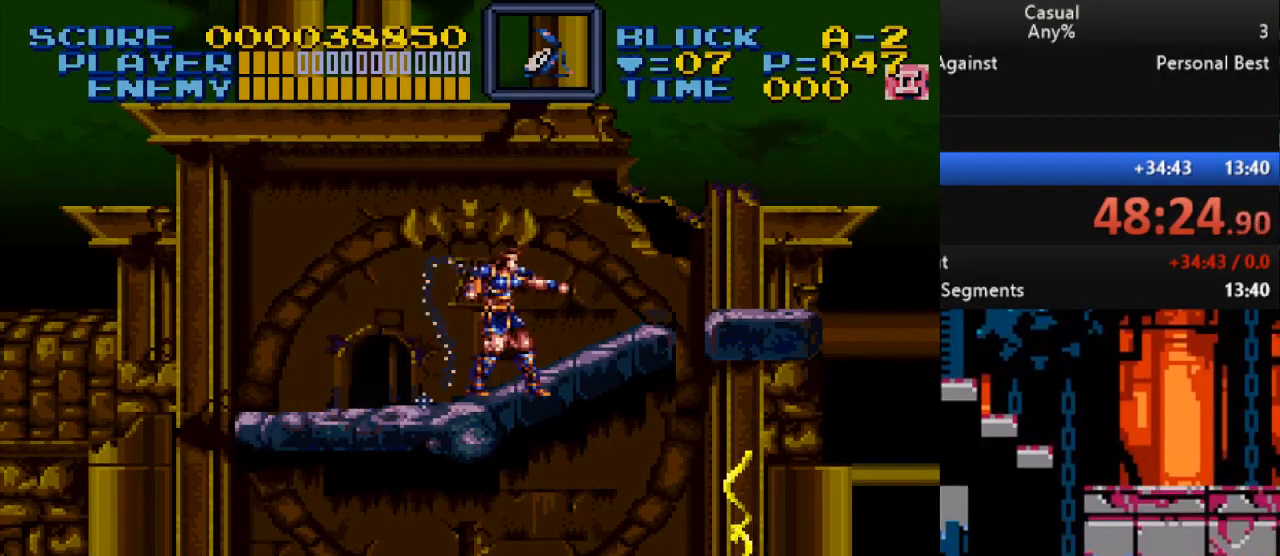
{"buttons": ["Y", "DPAD_RIGHT"], "events": [[167, "Y", "up"], [383, "DPAD_RIGHT", "down"], [433, "Y", "down"]]}
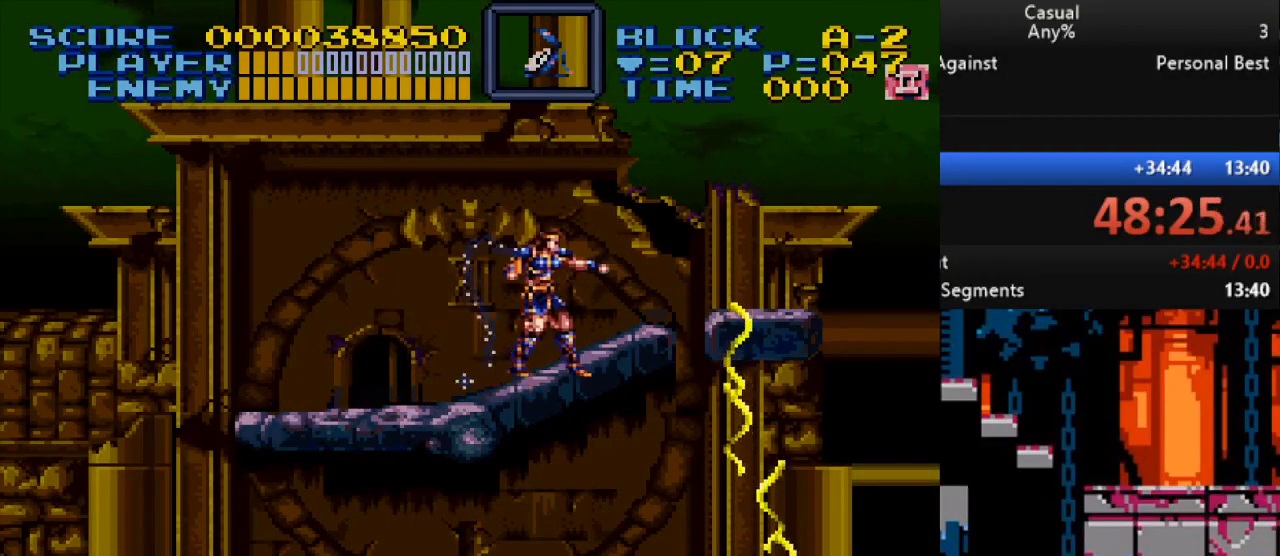
{"buttons": ["Y"], "events": [[17, "DPAD_RIGHT", "up"], [183, "Y", "up"], [417, "Y", "down"]]}
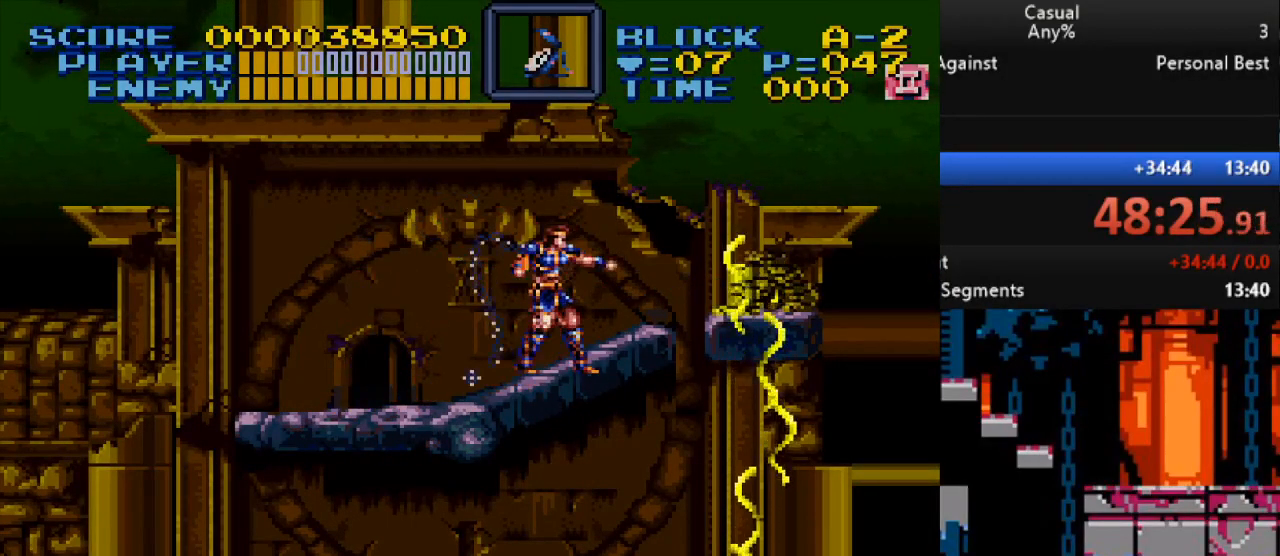
{"buttons": ["Y"], "events": [[133, "Y", "up"], [383, "Y", "down"]]}
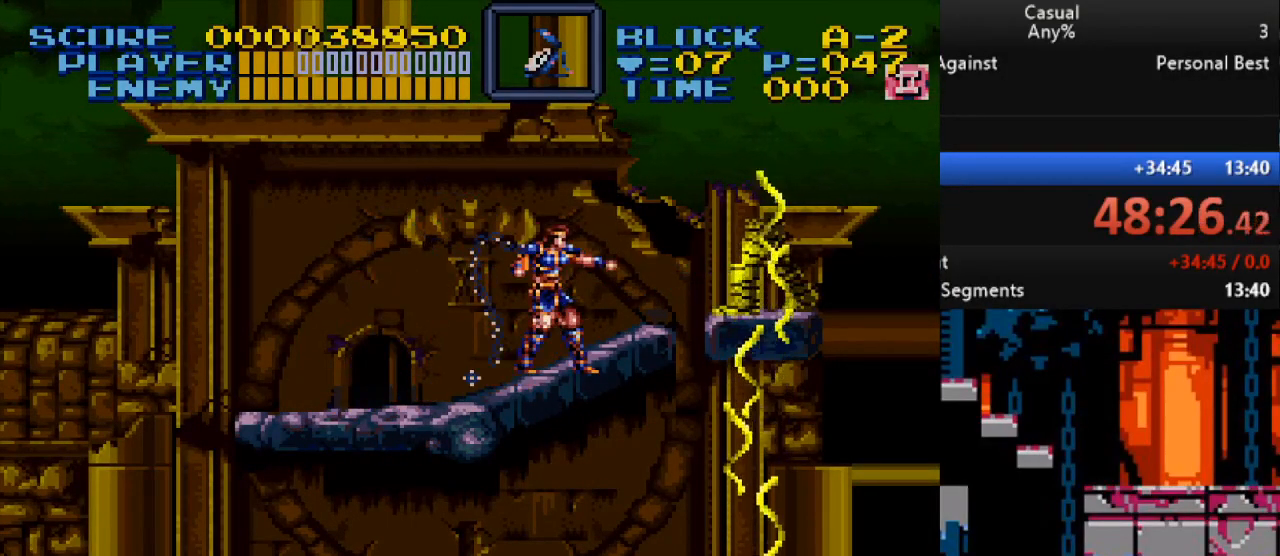
{"buttons": ["Y", "DPAD_DOWN"], "events": [[100, "Y", "up"], [300, "DPAD_DOWN", "down"], [433, "Y", "down"]]}